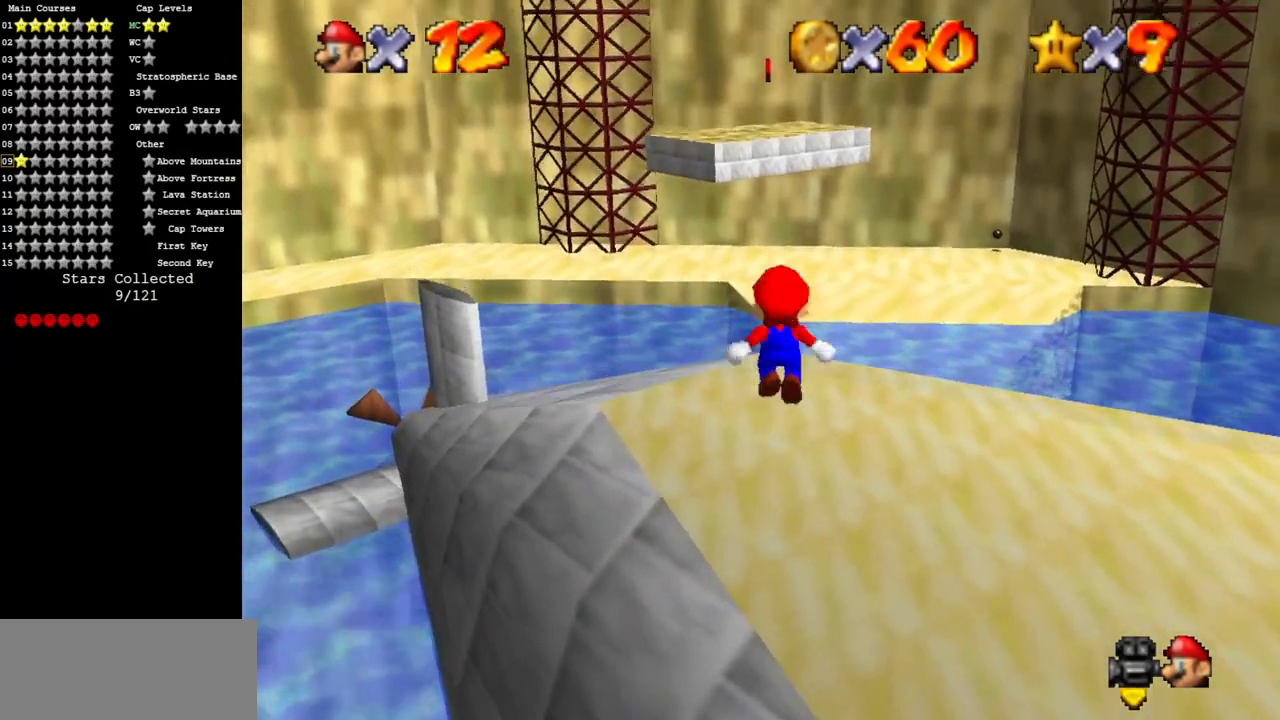
Gameplay with a controller (Nintendo layout); each line is a JSON object with the inputs held at the frame after it. "events" lists button and stick changes between this image and that frame as [ms after this image, input, new state], when the widget could be followed in between. Not read: L3 R3.
{"buttons": [], "left_stick": "up", "events": [[351, "A", "up"]]}
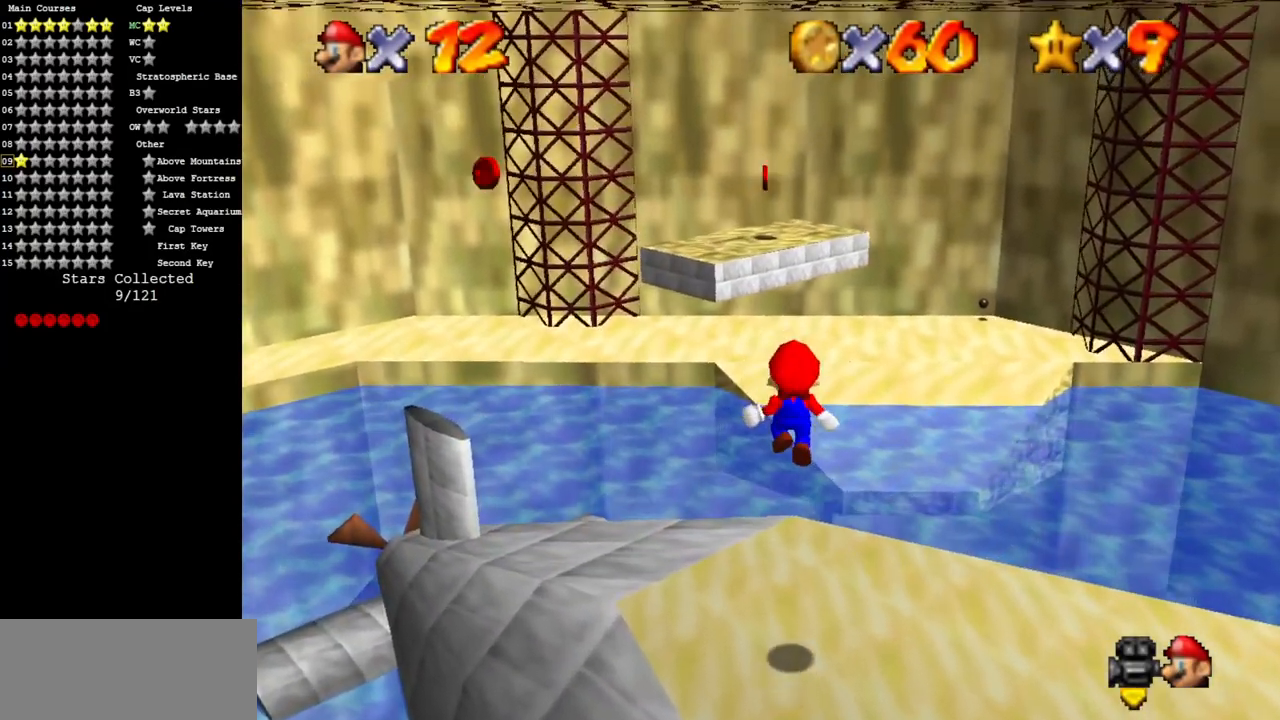
{"buttons": ["A"], "left_stick": "up", "events": [[367, "A", "down"]]}
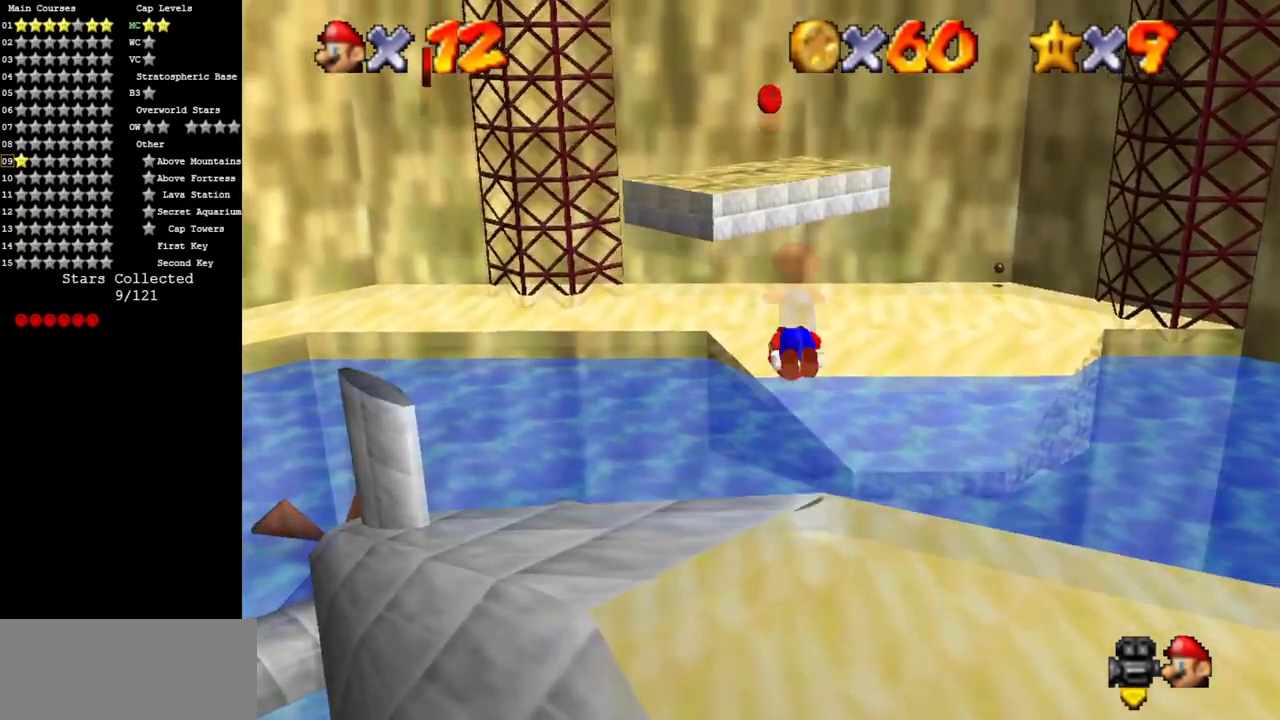
{"buttons": [], "left_stick": "up", "events": [[67, "B", "down"], [100, "A", "up"], [100, "B", "up"]]}
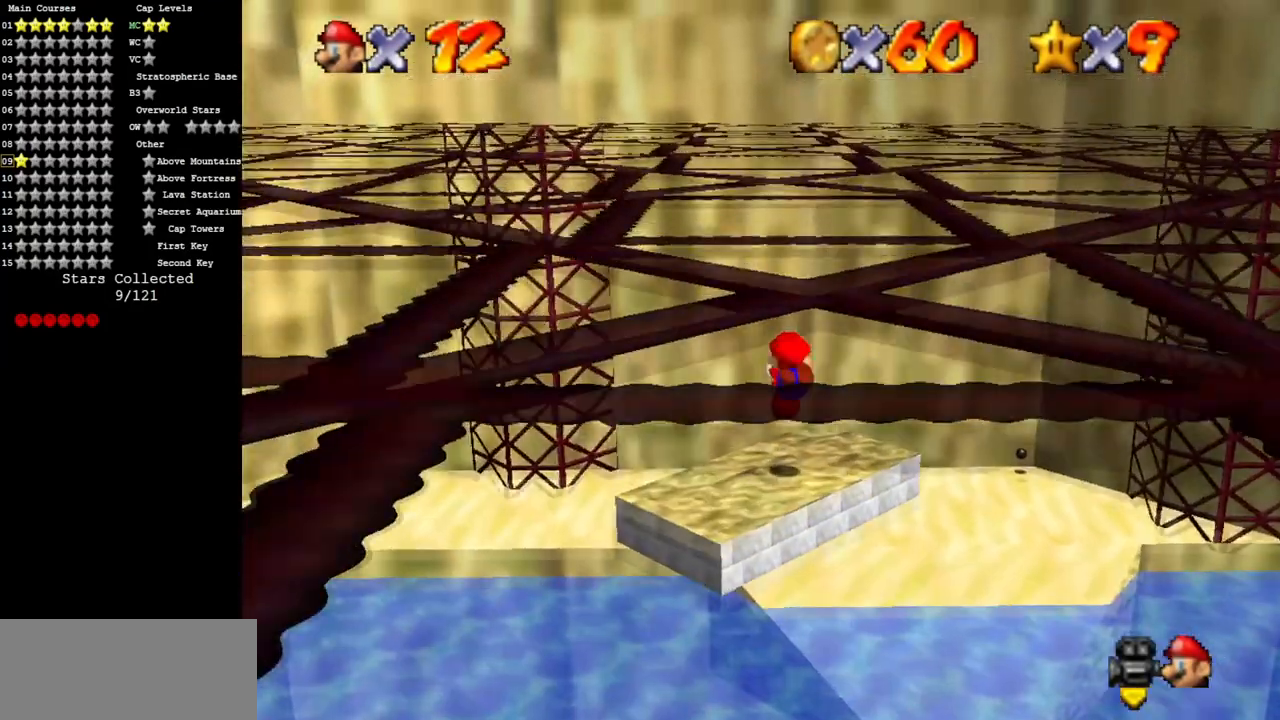
{"buttons": ["A"], "left_stick": "down", "events": [[150, "left_stick", "down"], [500, "A", "down"]]}
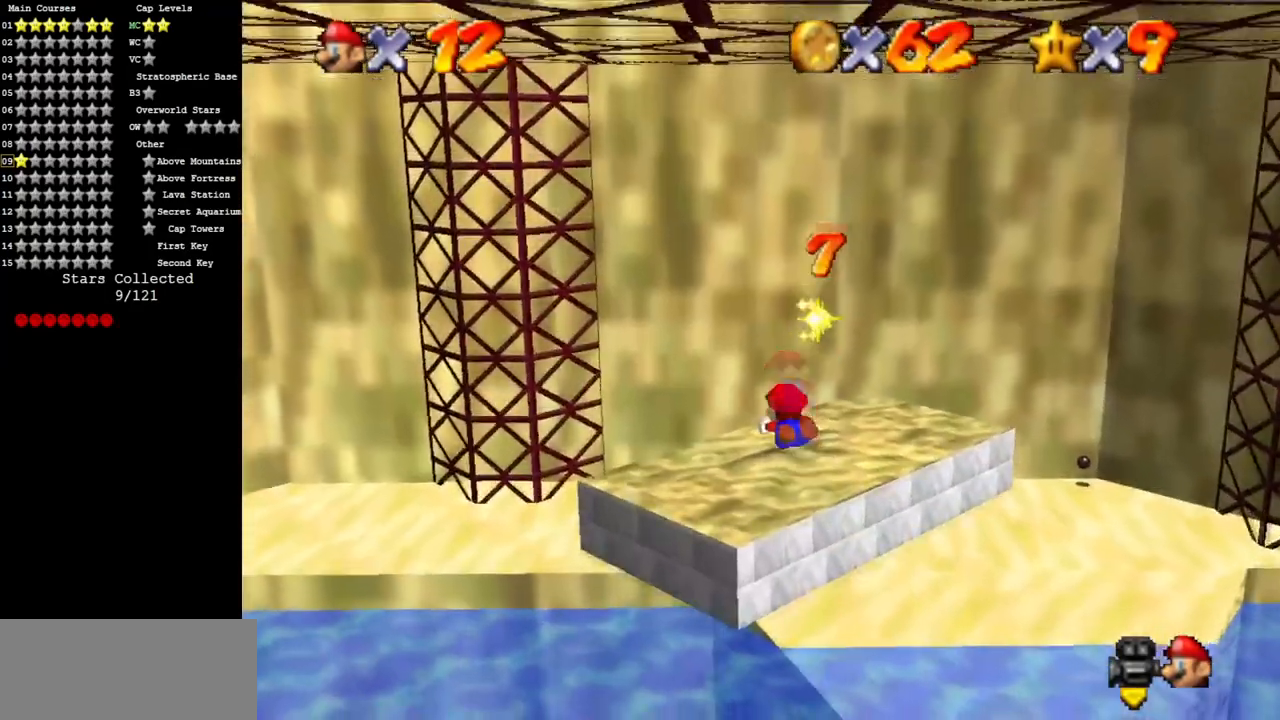
{"buttons": ["C_DOWN", "C_RIGHT"], "left_stick": "center", "events": [[267, "A", "up"], [267, "C_DOWN", "down"], [267, "C_RIGHT", "down"], [317, "left_stick", "down-right"], [367, "C_DOWN", "up"], [401, "C_RIGHT", "up"], [501, "C_DOWN", "down"], [501, "C_RIGHT", "down"], [501, "left_stick", "center"]]}
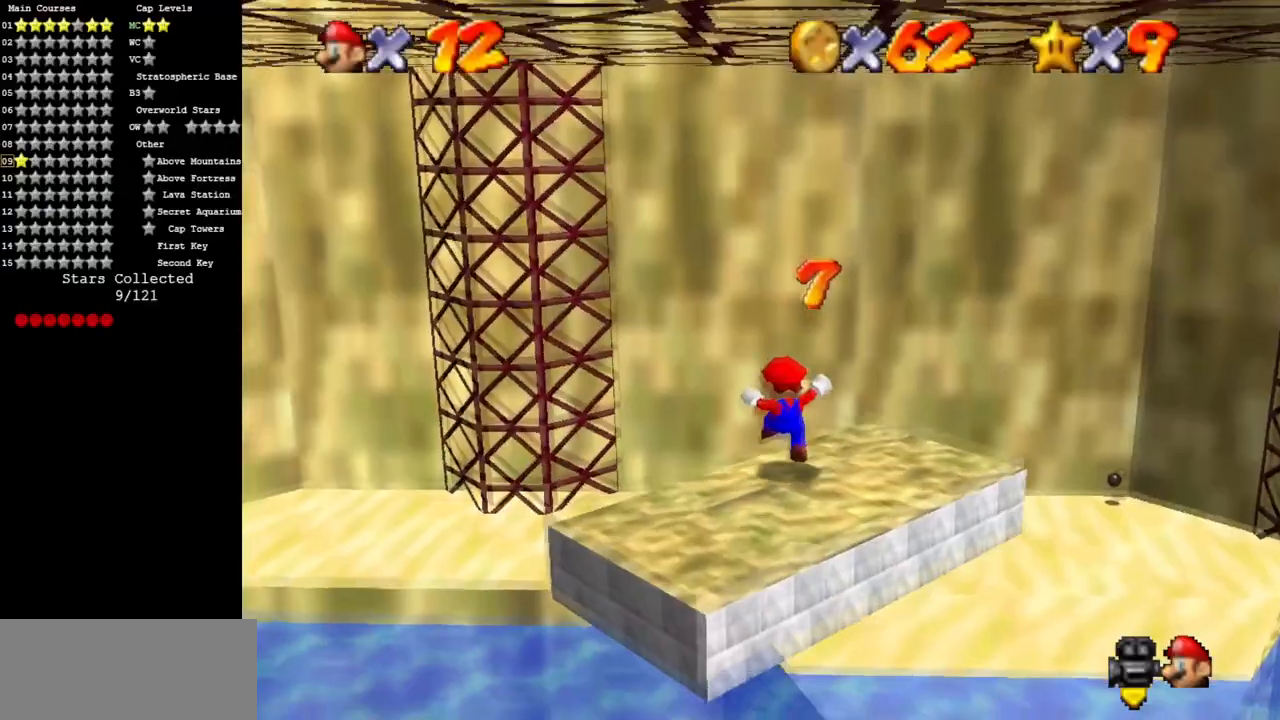
{"buttons": [], "left_stick": "center", "events": [[150, "C_DOWN", "up"], [150, "C_RIGHT", "up"]]}
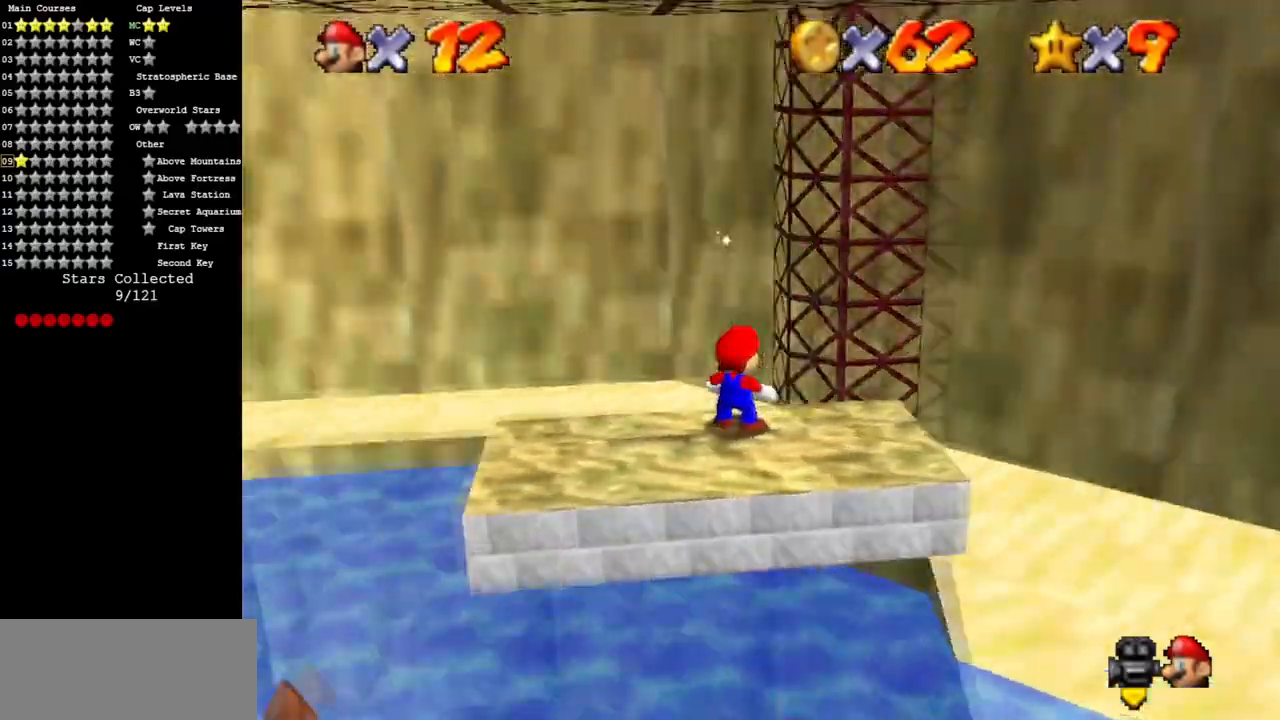
{"buttons": [], "left_stick": "left", "events": [[251, "left_stick", "left"]]}
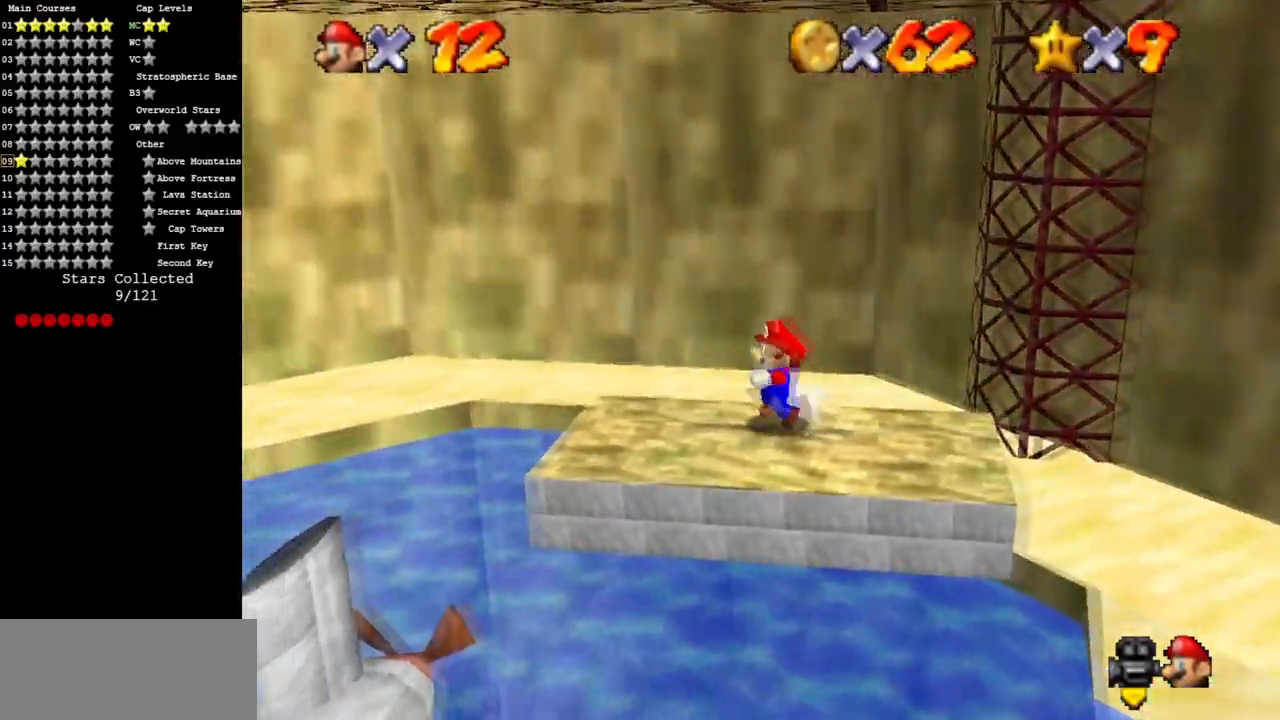
{"buttons": ["A"], "left_stick": "left", "events": [[450, "A", "down"]]}
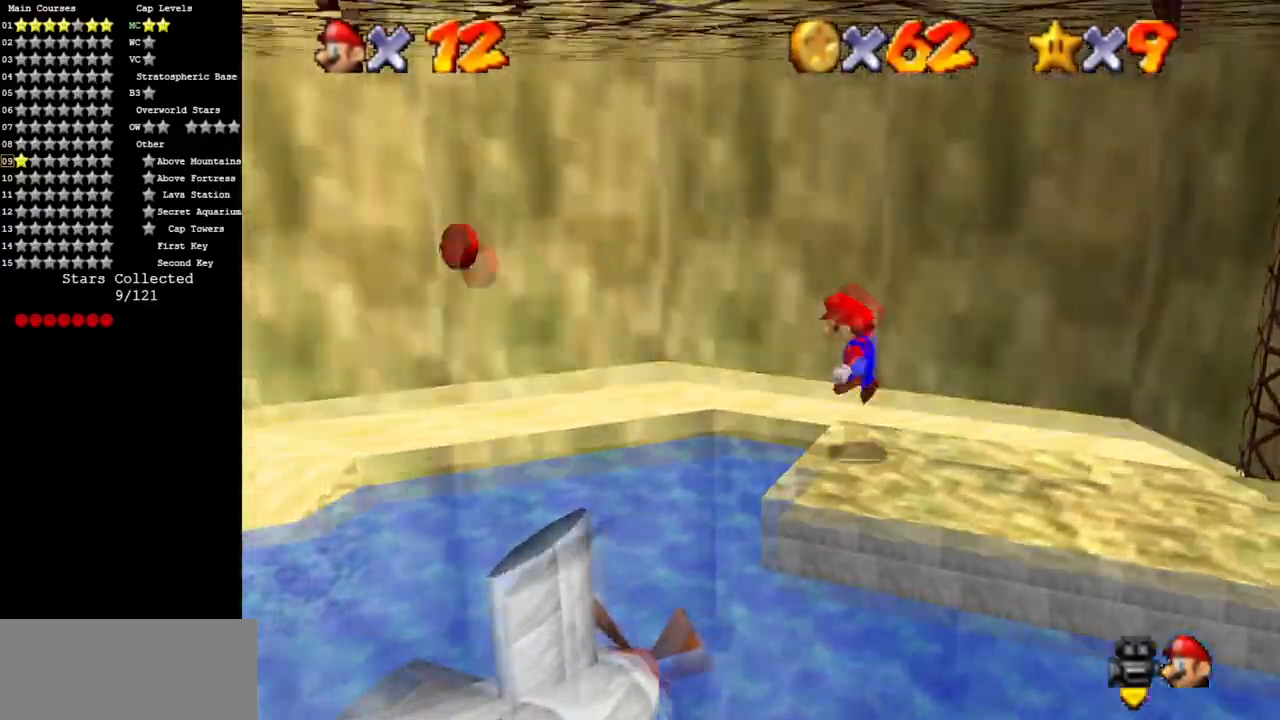
{"buttons": [], "left_stick": "down-right", "events": [[100, "left_stick", "up-left"], [301, "left_stick", "up"], [417, "A", "up"], [417, "left_stick", "right"], [501, "left_stick", "down-right"]]}
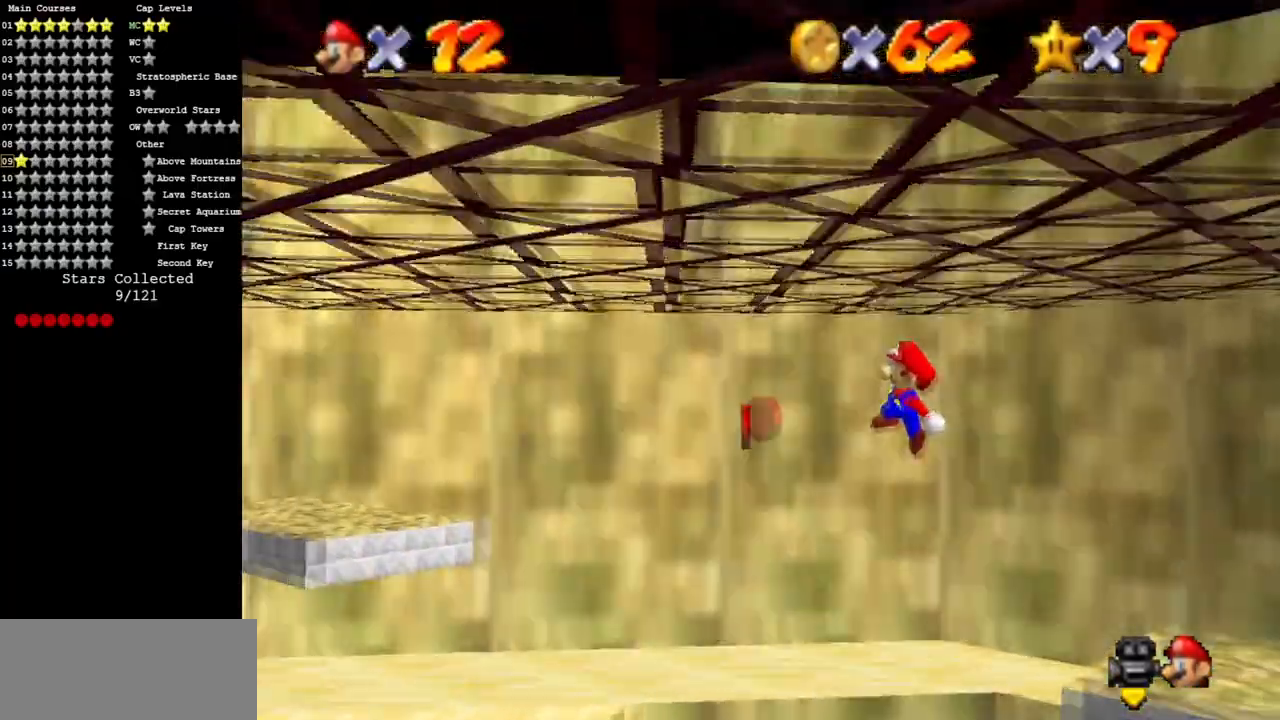
{"buttons": [], "left_stick": "down-right", "events": [[17, "left_stick", "down"], [50, "B", "down"], [167, "left_stick", "left"], [217, "B", "up"], [250, "left_stick", "up"], [400, "left_stick", "down-right"]]}
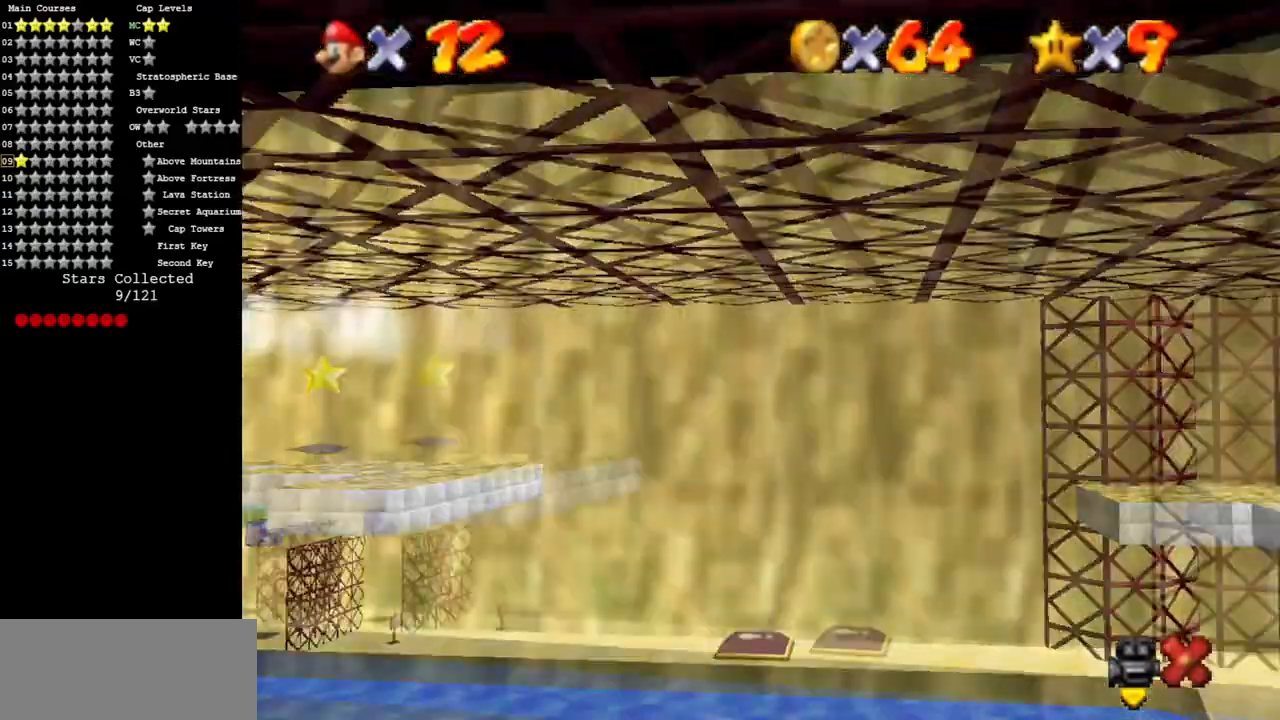
{"buttons": [], "left_stick": "center", "events": [[367, "left_stick", "center"]]}
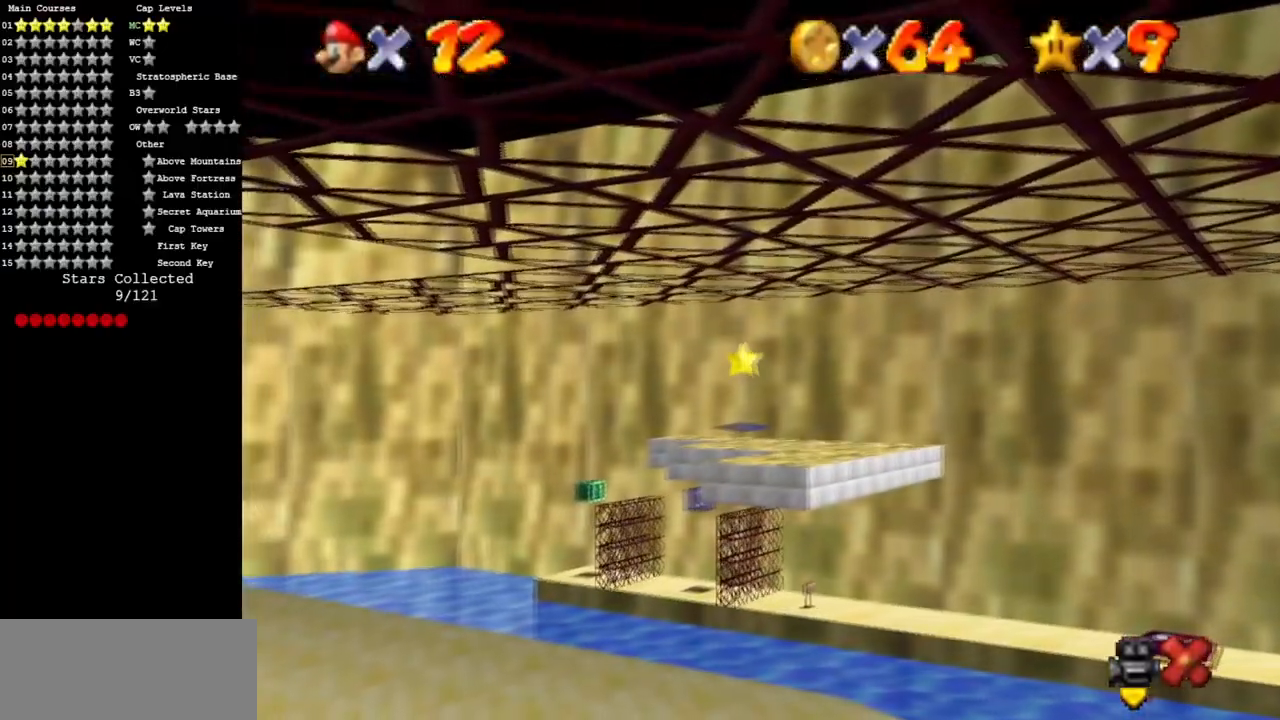
{"buttons": [], "left_stick": "down", "events": [[250, "left_stick", "down"]]}
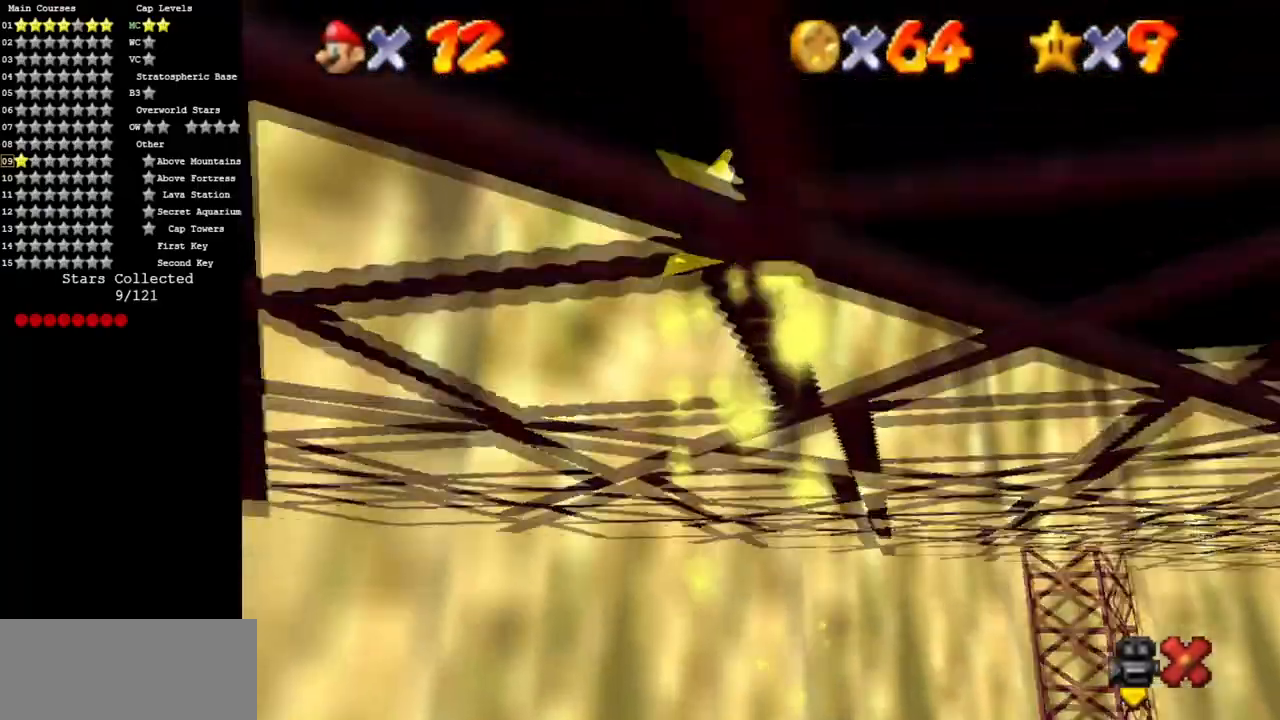
{"buttons": [], "left_stick": "down", "events": []}
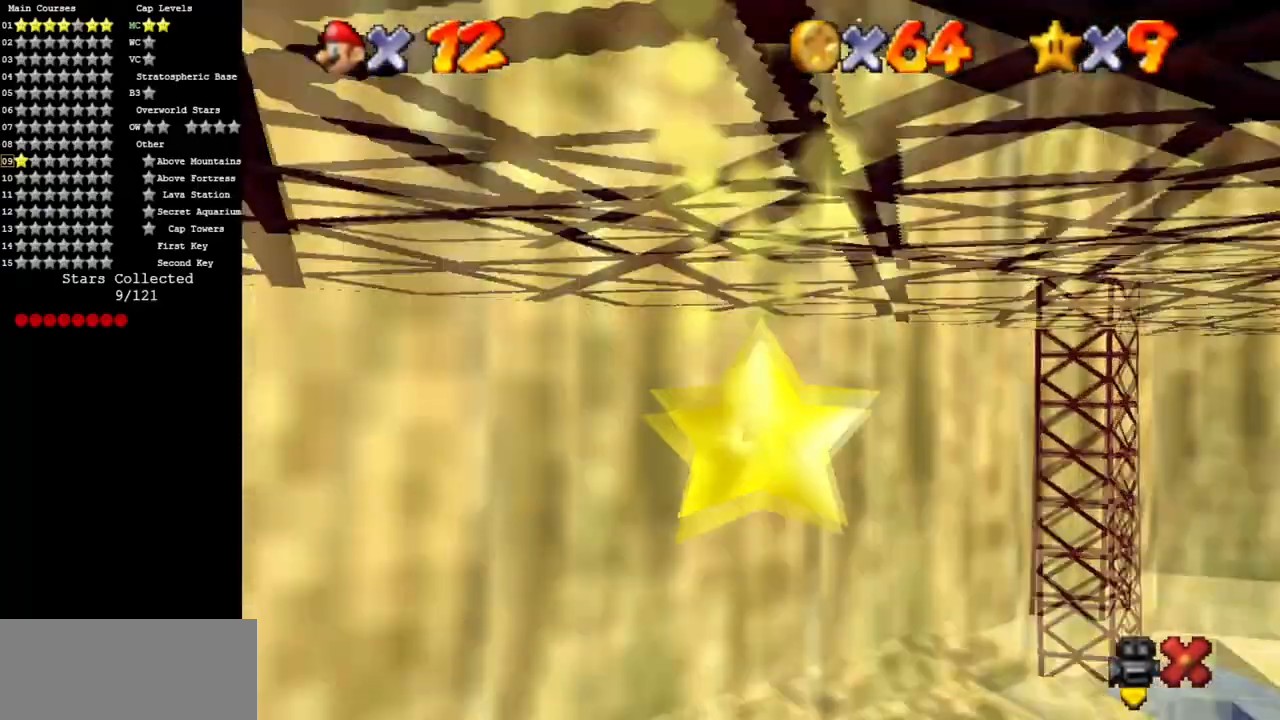
{"buttons": [], "left_stick": "down", "events": []}
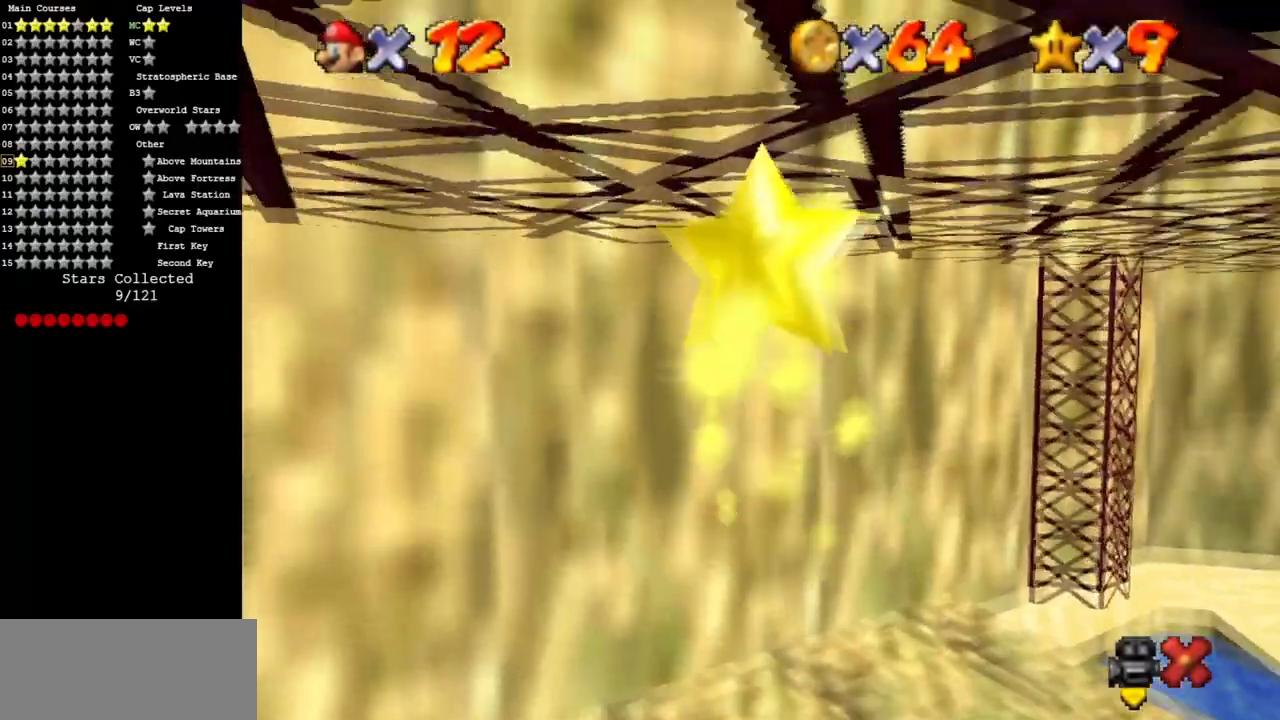
{"buttons": [], "left_stick": "down", "events": []}
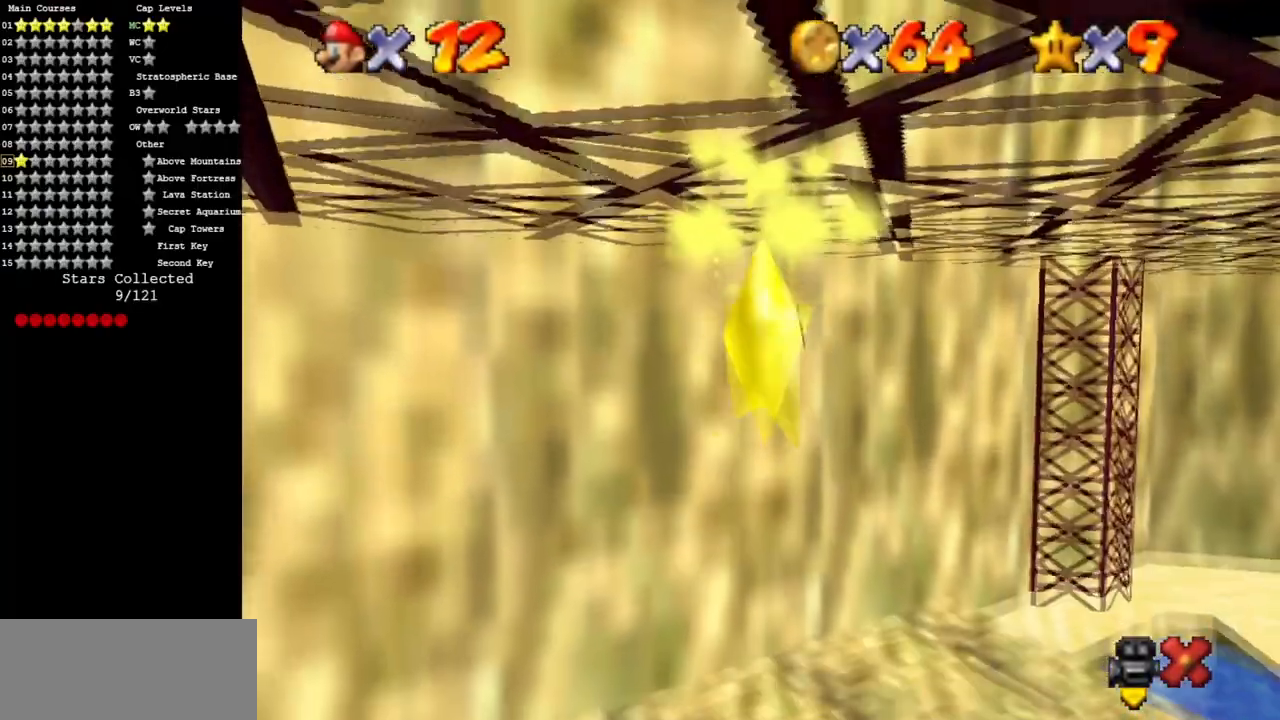
{"buttons": [], "left_stick": "down", "events": []}
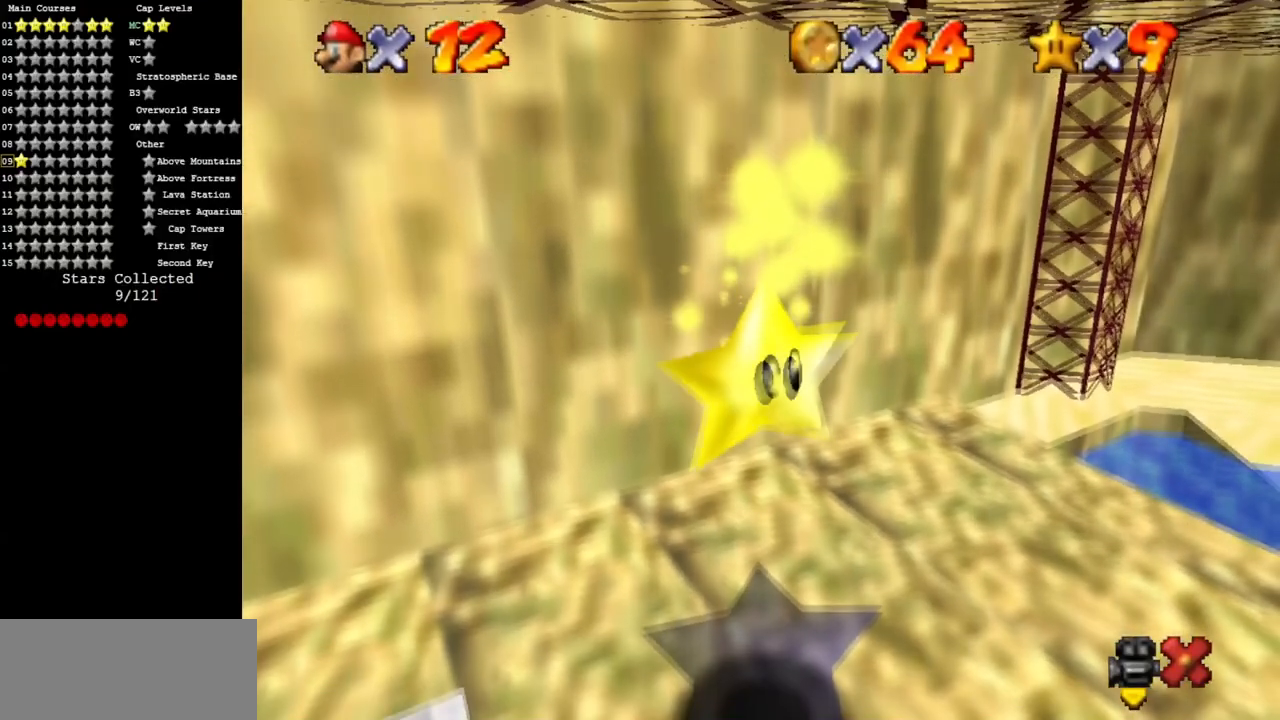
{"buttons": [], "left_stick": "down", "events": []}
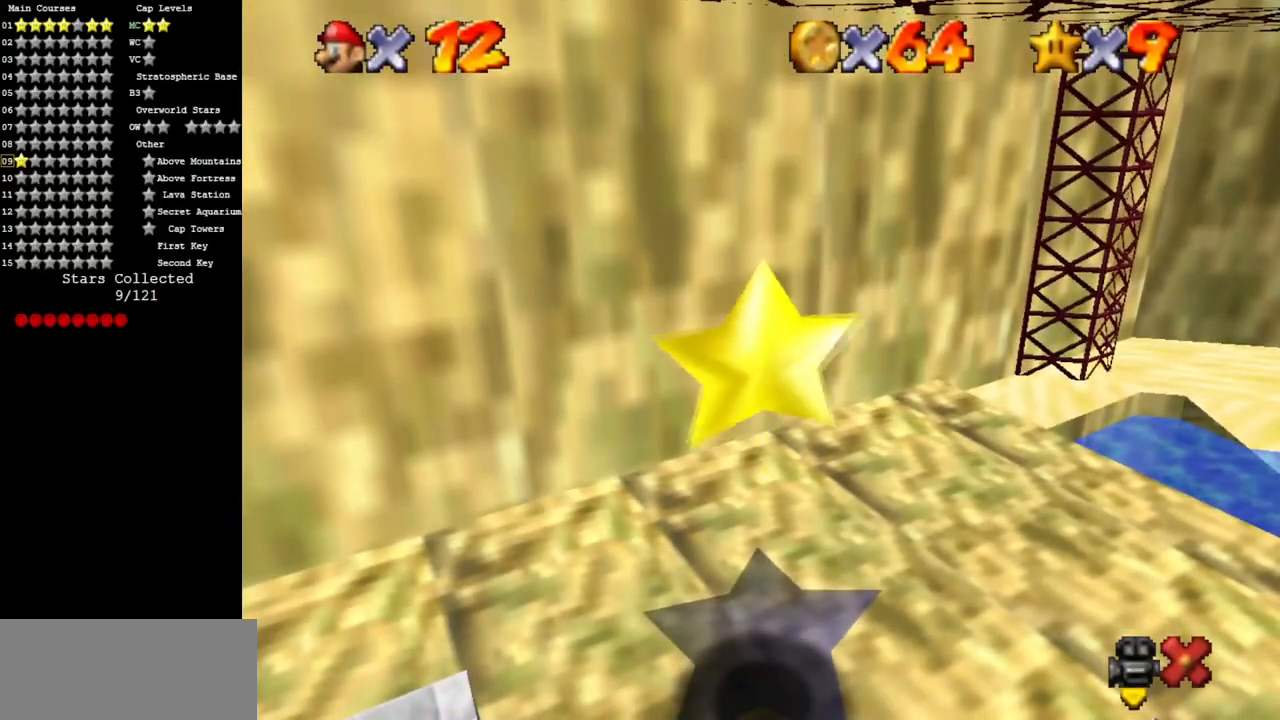
{"buttons": [], "left_stick": "down", "events": []}
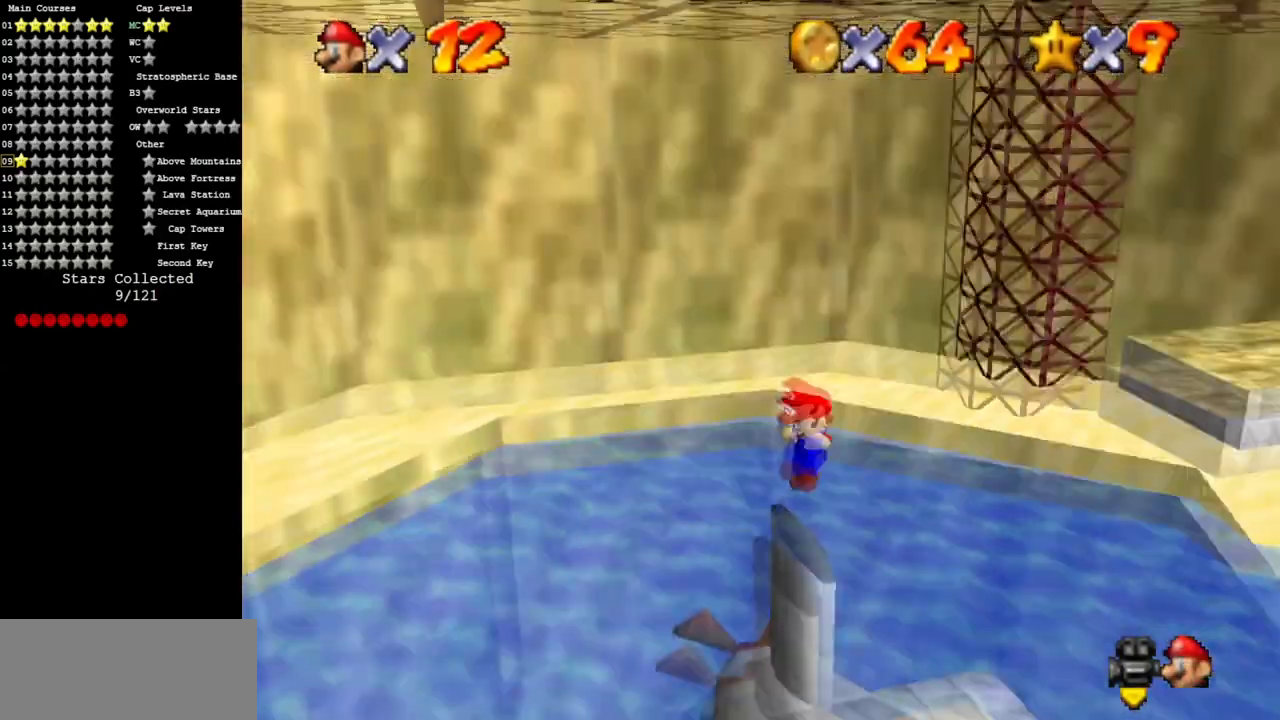
{"buttons": ["A"], "left_stick": "down-left", "events": [[351, "left_stick", "down-left"], [484, "A", "down"]]}
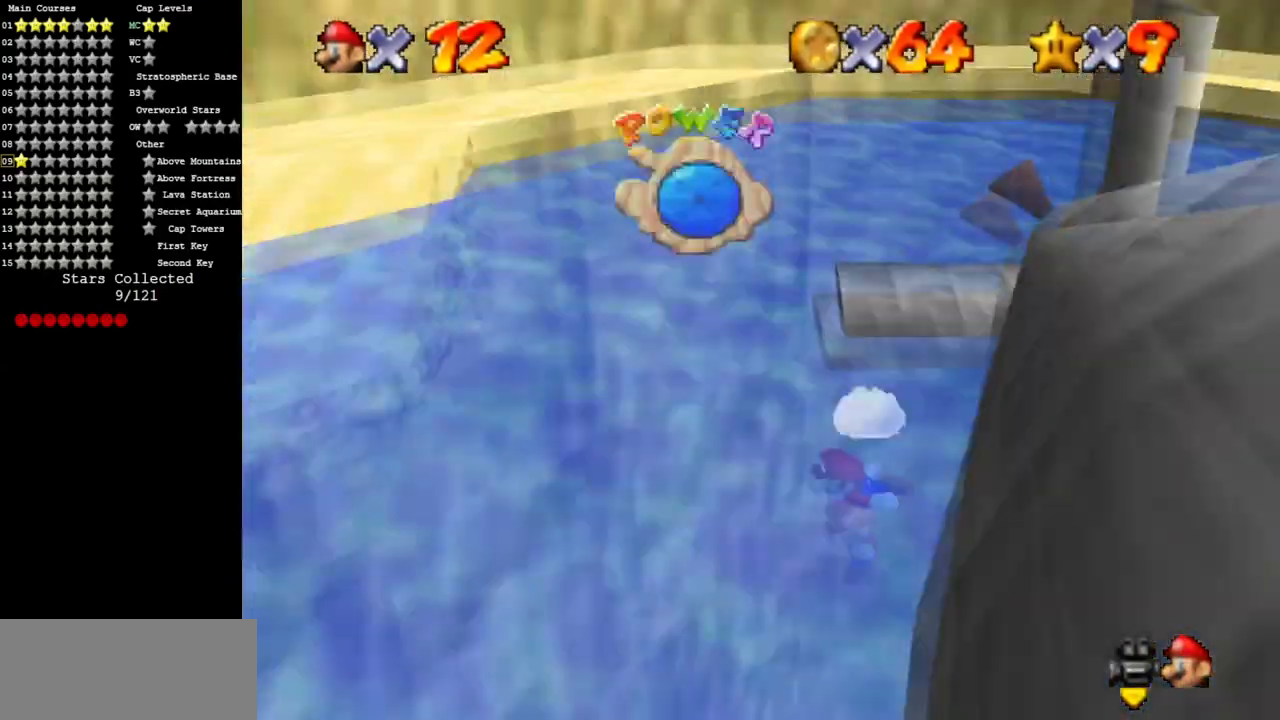
{"buttons": [], "left_stick": "left", "events": [[167, "A", "up"], [400, "left_stick", "left"]]}
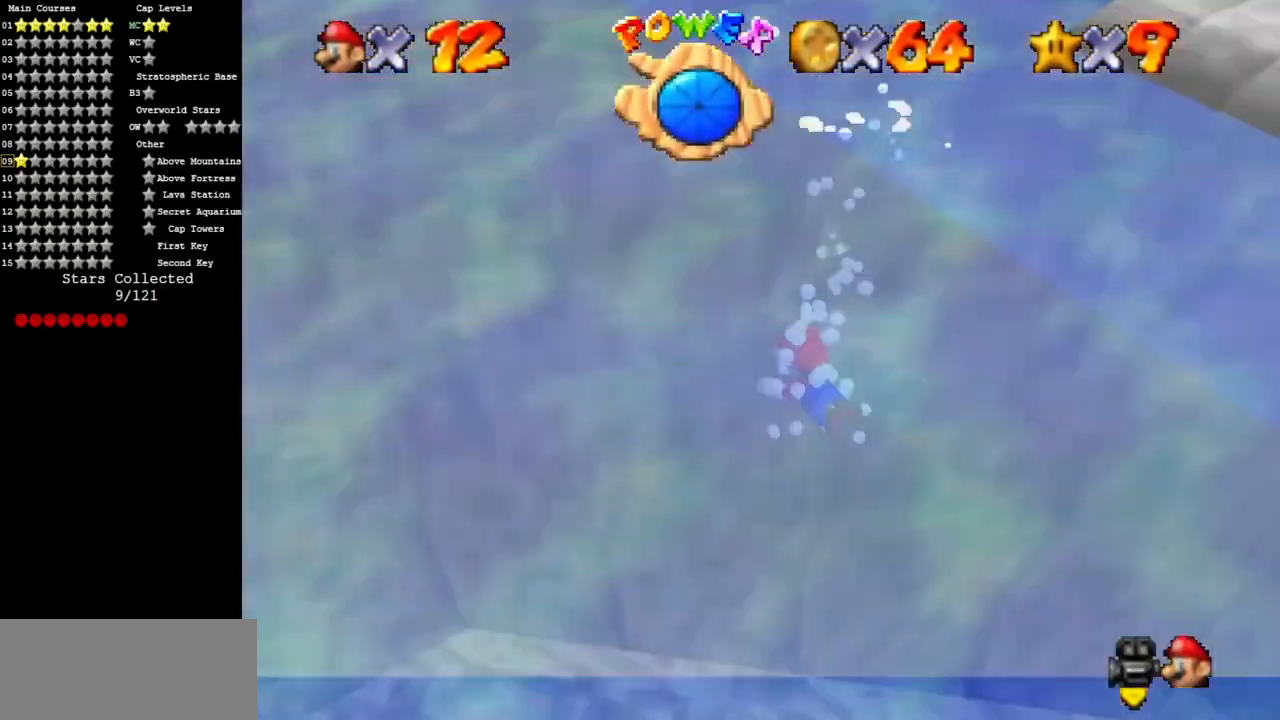
{"buttons": [], "left_stick": "up-left", "events": [[150, "A", "down"], [150, "R1", "down"], [351, "R1", "up"], [451, "A", "up"], [501, "left_stick", "up-left"]]}
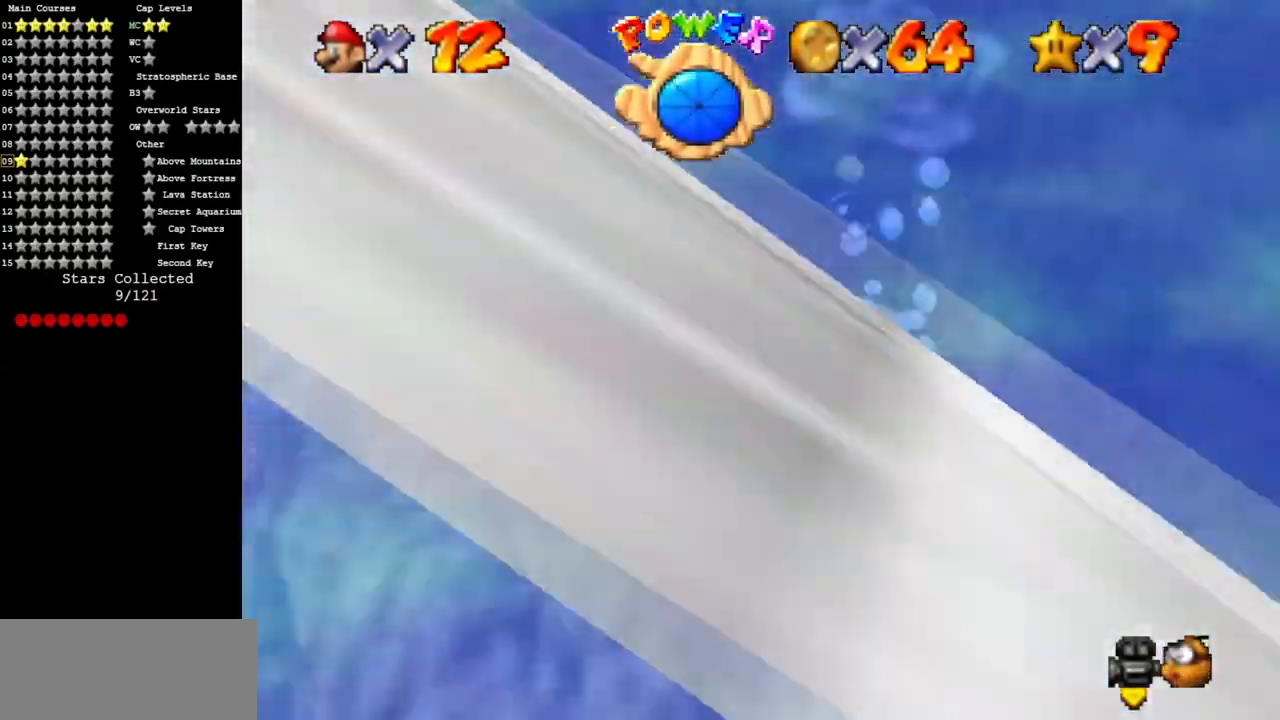
{"buttons": ["A"], "left_stick": "up-left", "events": [[200, "A", "down"]]}
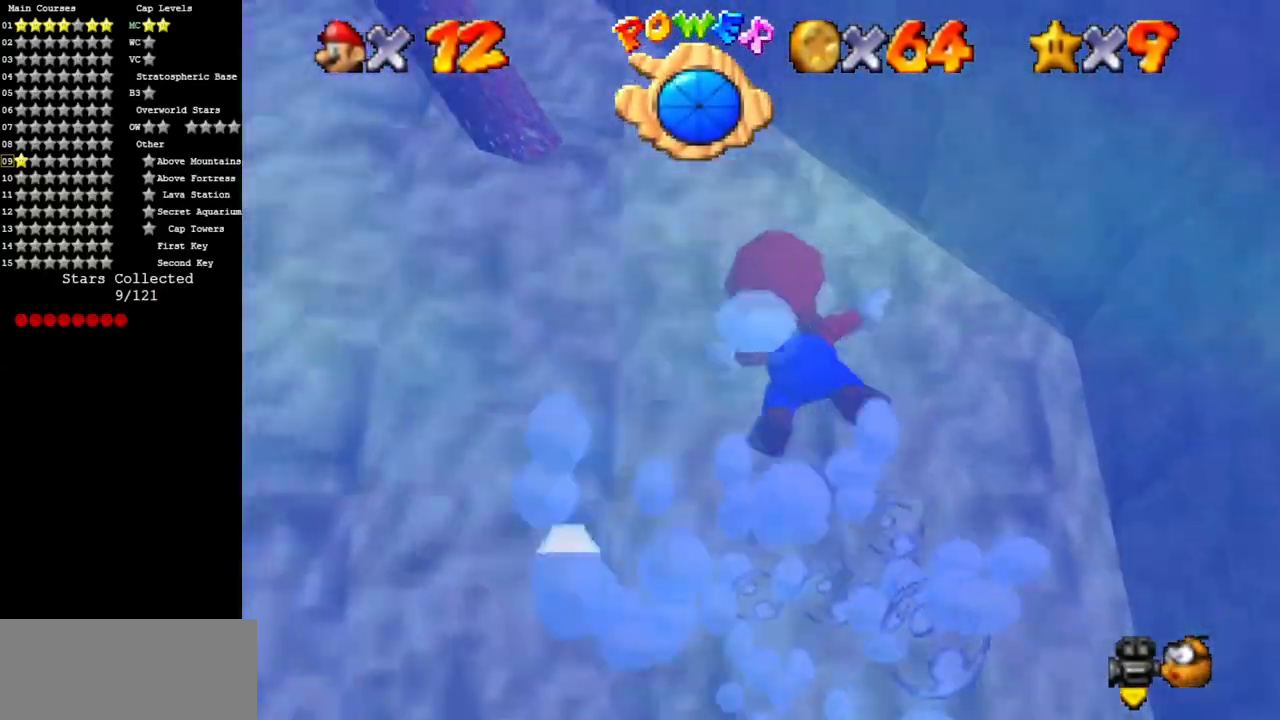
{"buttons": ["A"], "left_stick": "up-left", "events": [[50, "A", "up"], [334, "A", "down"]]}
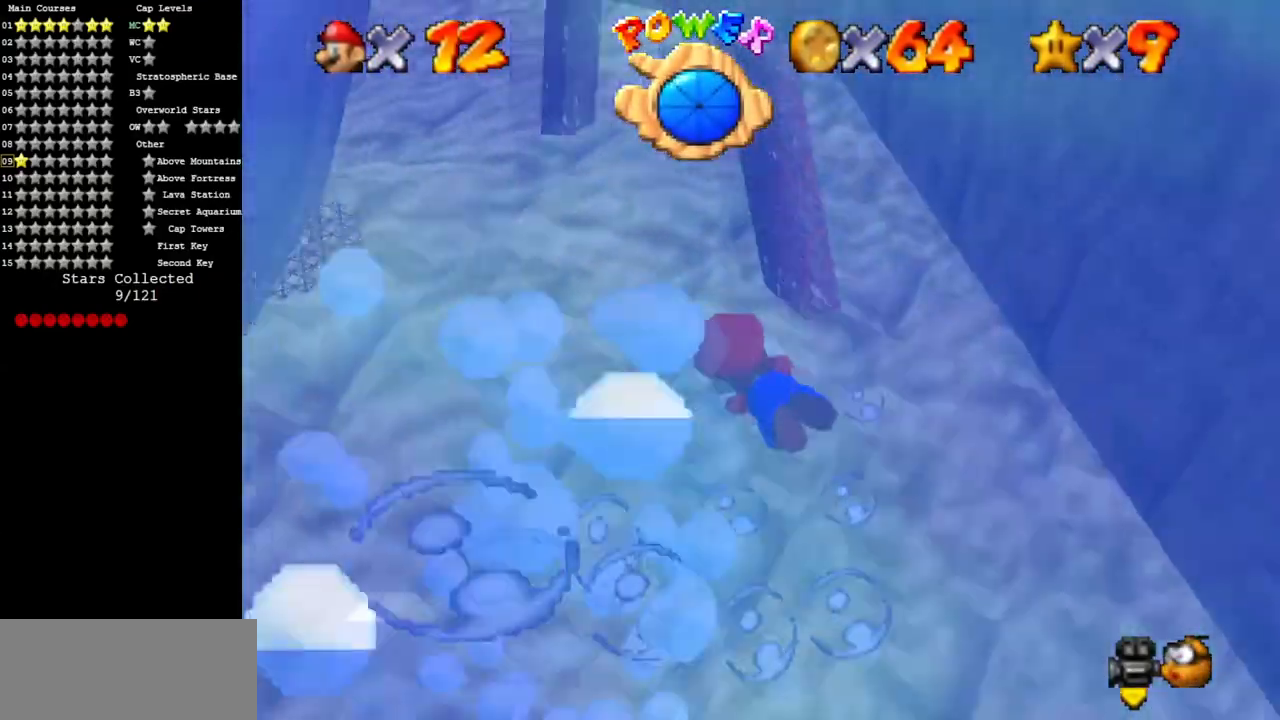
{"buttons": [], "left_stick": "up-left", "events": [[33, "left_stick", "left"], [167, "A", "up"], [250, "left_stick", "center"], [450, "left_stick", "up-left"]]}
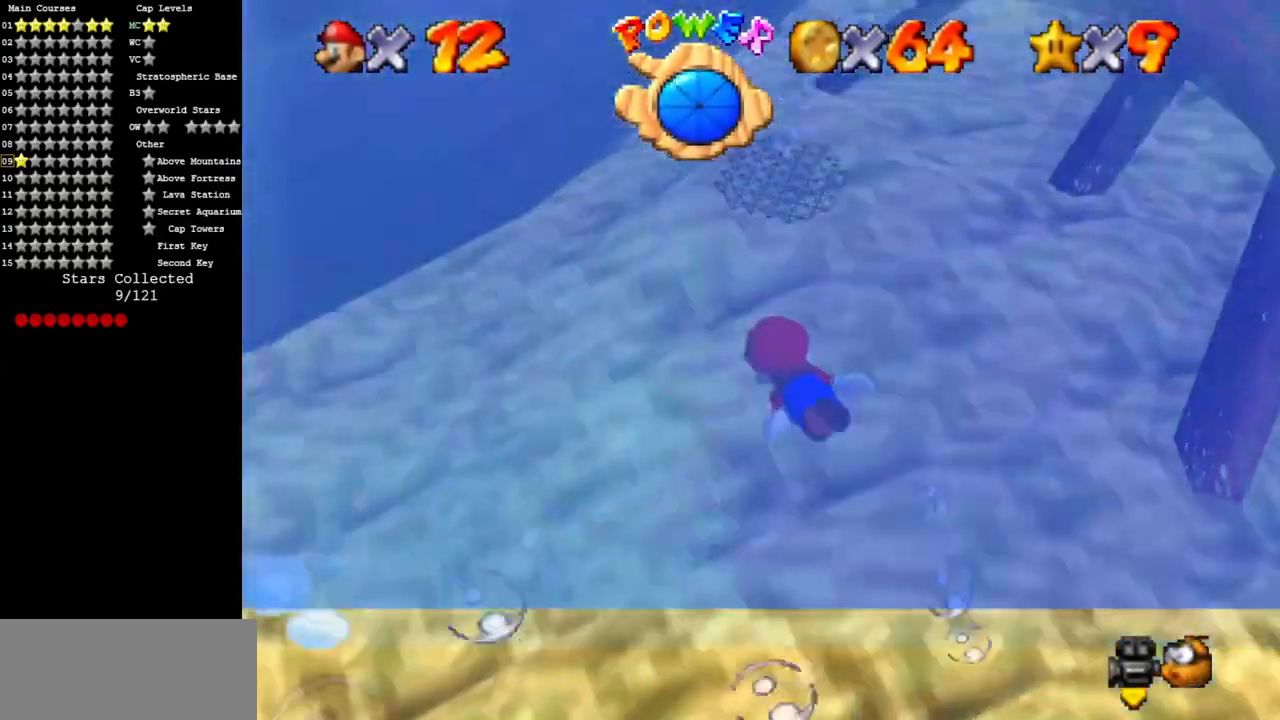
{"buttons": [], "left_stick": "center", "events": [[50, "A", "down"], [100, "left_stick", "up"], [251, "left_stick", "center"], [301, "A", "up"]]}
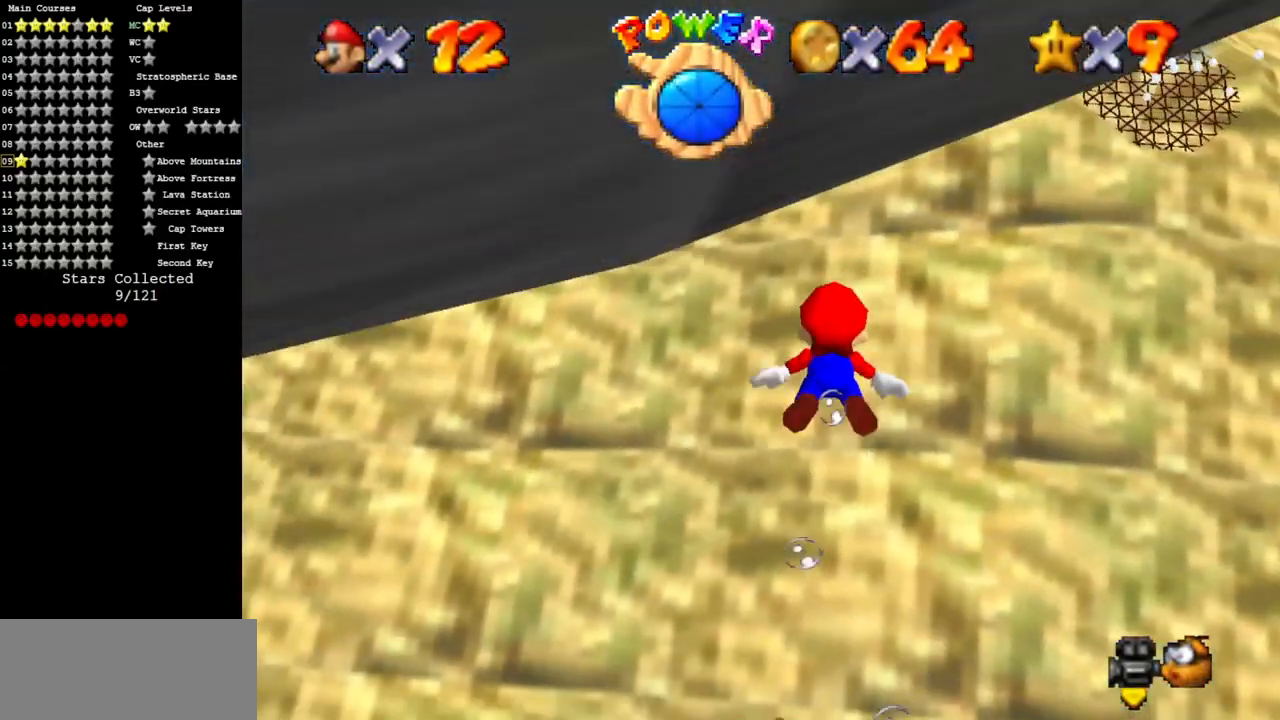
{"buttons": ["A"], "left_stick": "up", "events": [[100, "left_stick", "up"], [217, "A", "down"]]}
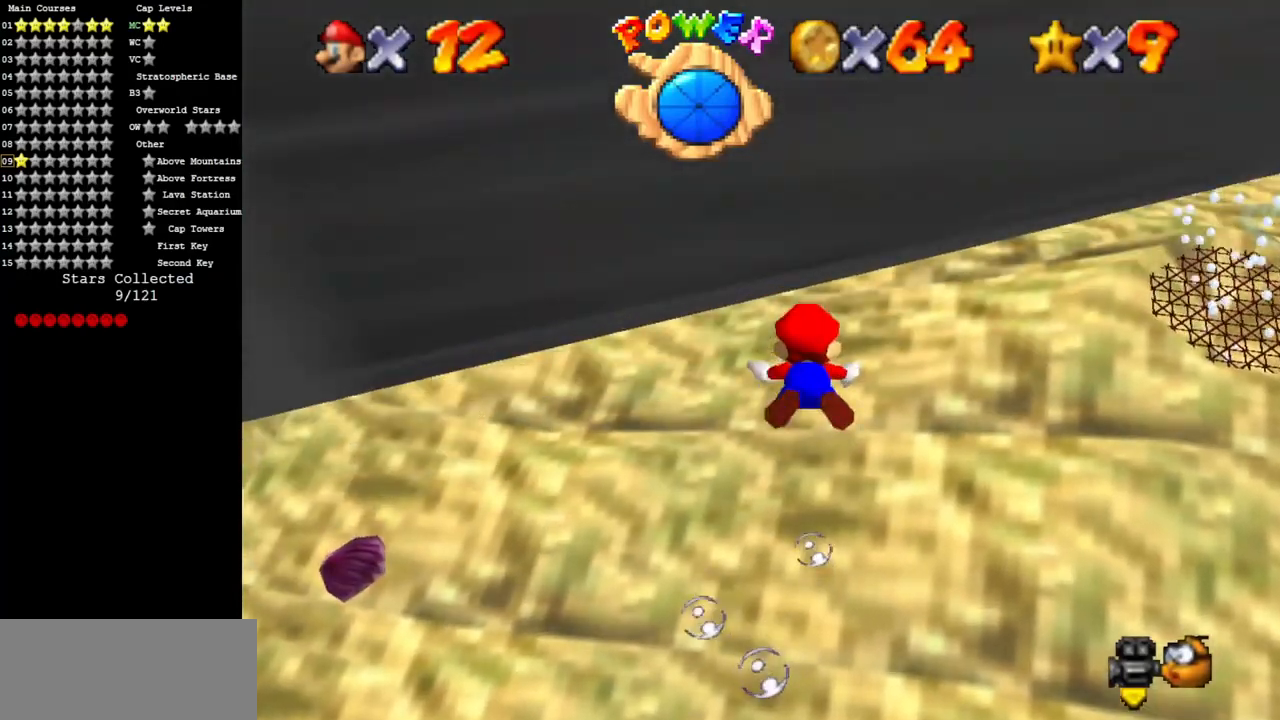
{"buttons": ["A"], "left_stick": "up-left", "events": [[66, "A", "up"], [66, "left_stick", "center"], [317, "left_stick", "up-left"], [400, "A", "down"]]}
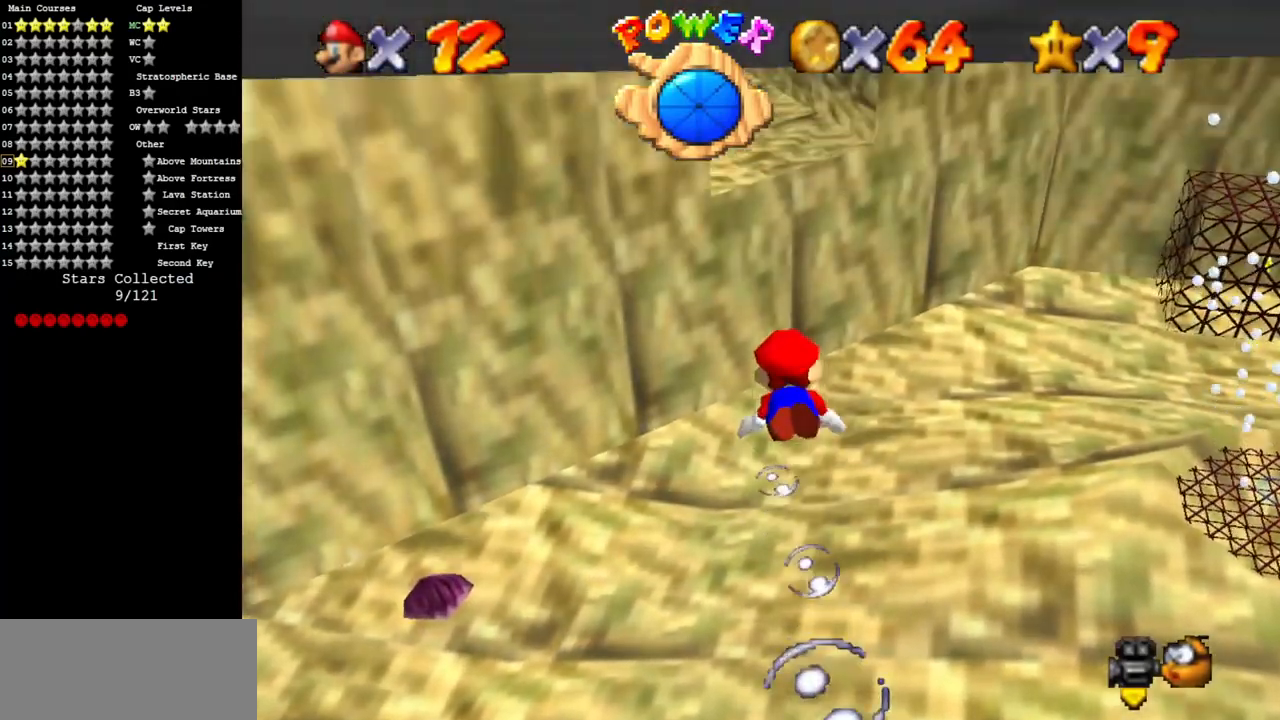
{"buttons": [], "left_stick": "center", "events": [[67, "left_stick", "center"], [250, "A", "up"], [250, "left_stick", "right"], [317, "left_stick", "center"]]}
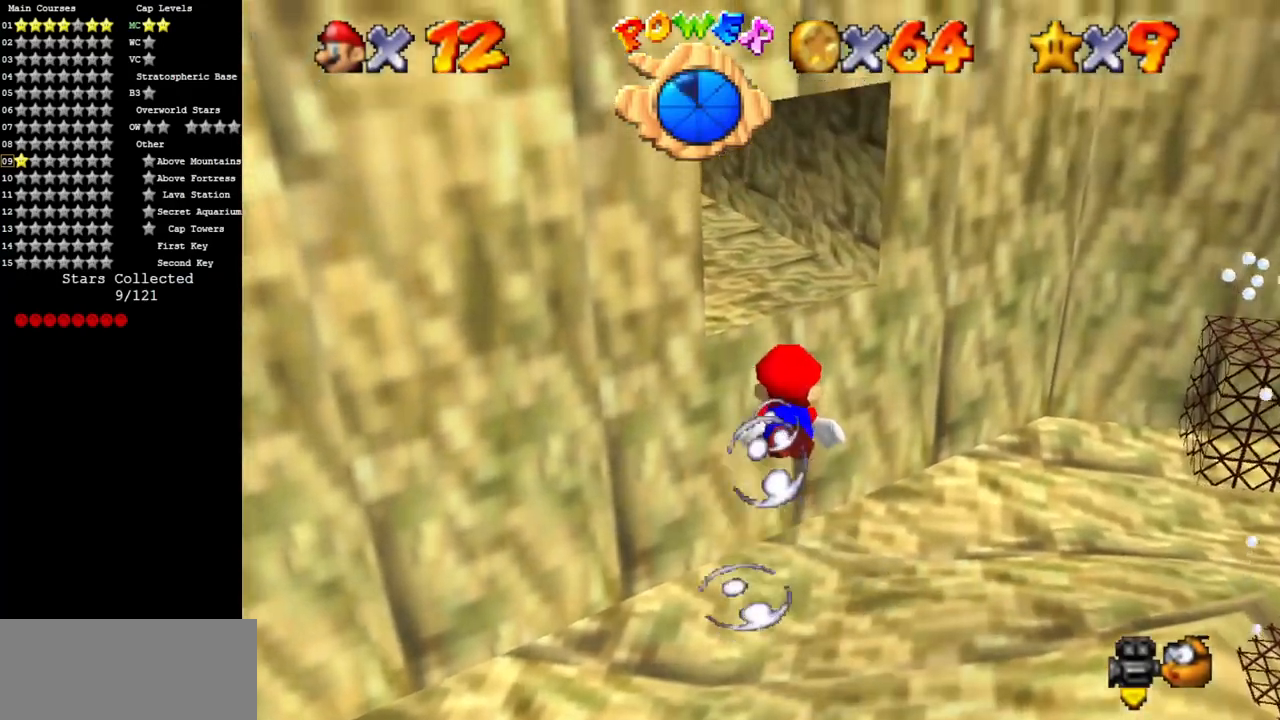
{"buttons": [], "left_stick": "center", "events": [[166, "A", "down"], [166, "left_stick", "up"], [350, "A", "up"], [350, "left_stick", "center"]]}
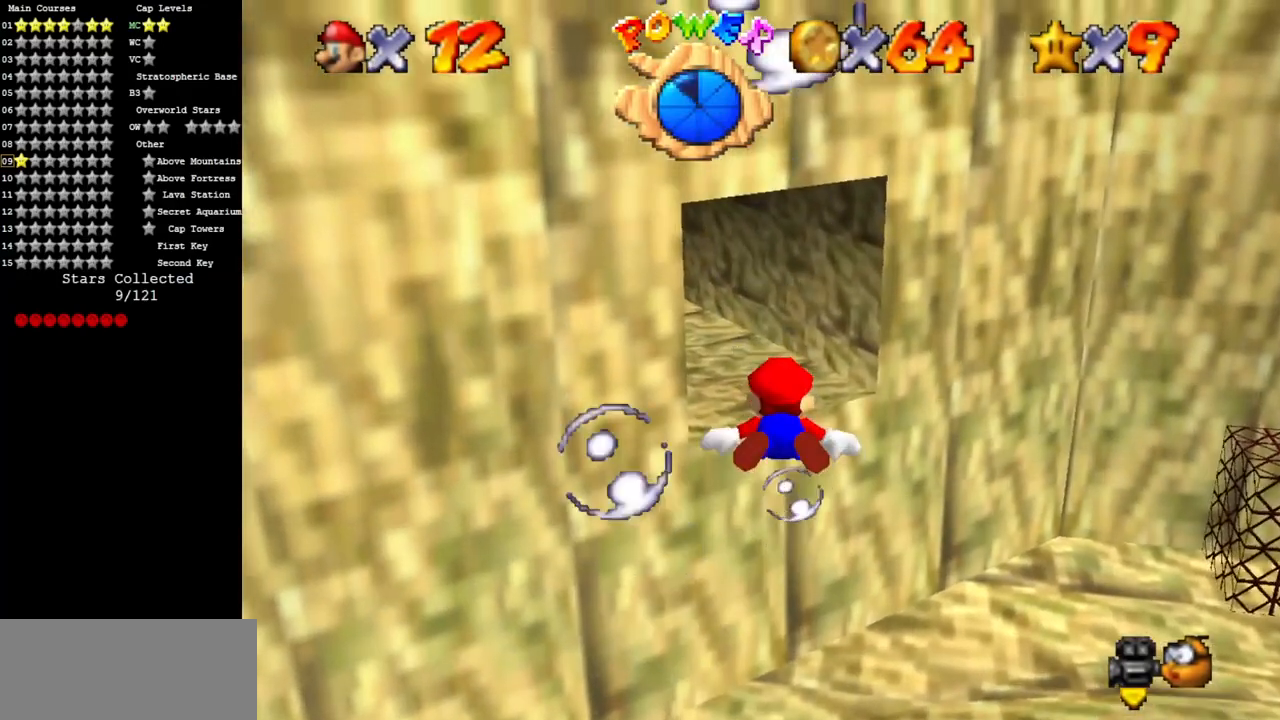
{"buttons": ["A"], "left_stick": "center", "events": [[167, "left_stick", "up"], [267, "A", "down"], [417, "left_stick", "center"]]}
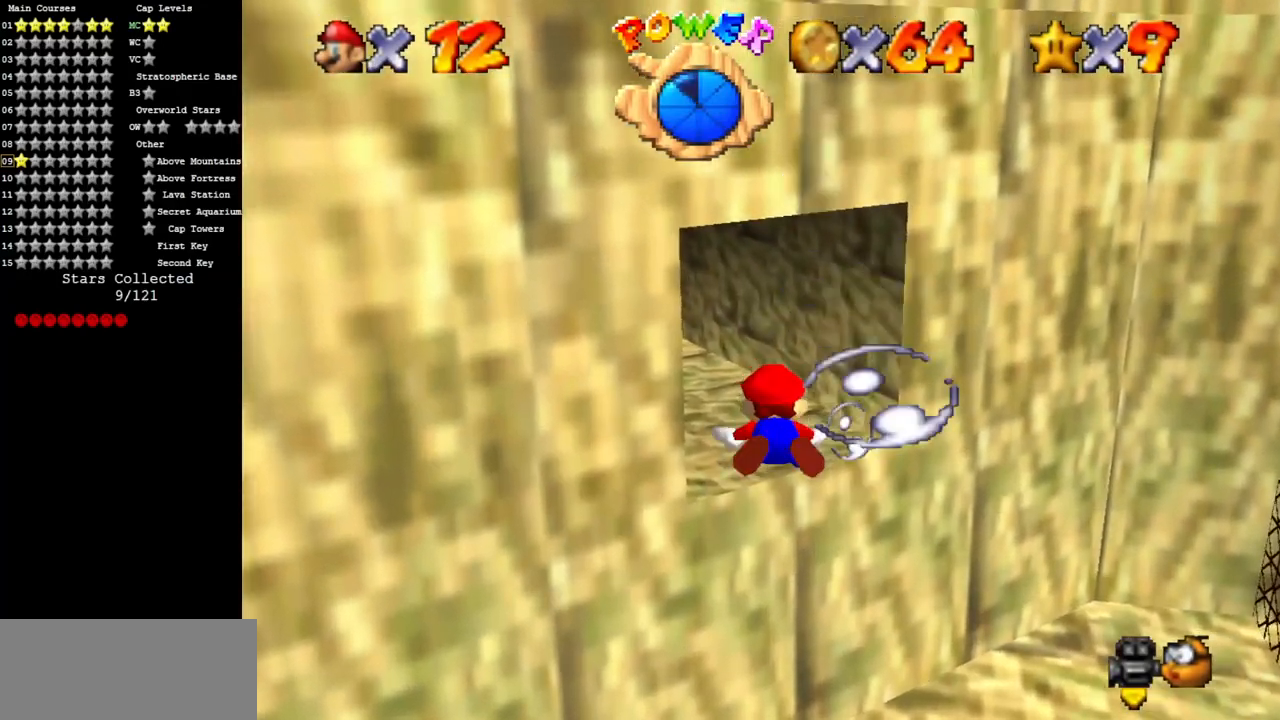
{"buttons": ["A"], "left_stick": "up", "events": [[16, "A", "up"], [350, "left_stick", "up"], [400, "A", "down"]]}